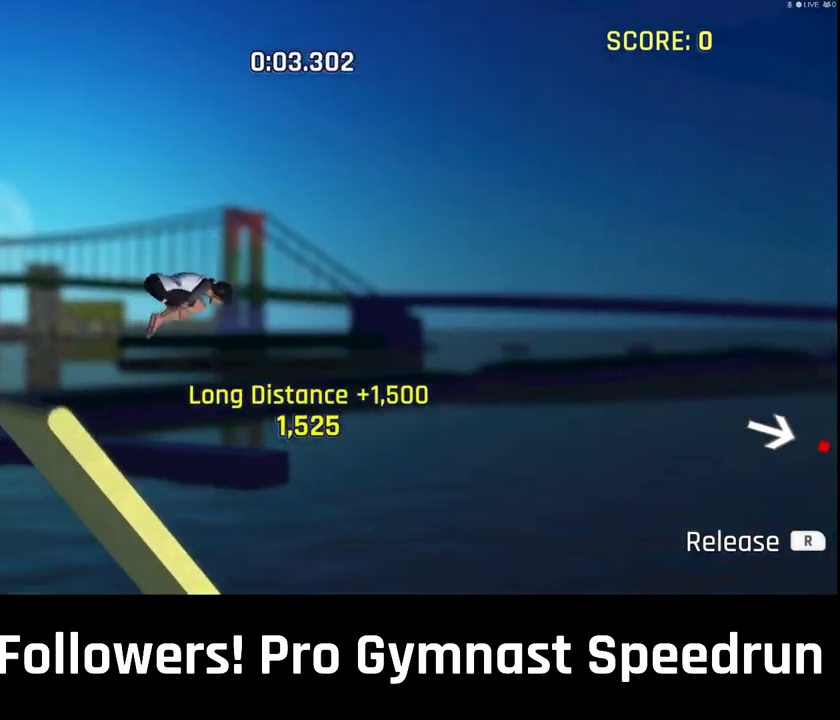
Gameplay with a controller (PlayStation layout); each line is a JSON object with the inputs held at the frame after it. "events" lists button and stick changes between this image and that frame as [ms after this image, input, new state], when the widget could be followed in between. Not read: HOME L3 R3 SELECT START TOUCHPAD.
{"buttons": [], "left_stick": "down-right", "right_stick": "up-right", "events": [[67, "R2", "down"], [467, "R2", "up"]]}
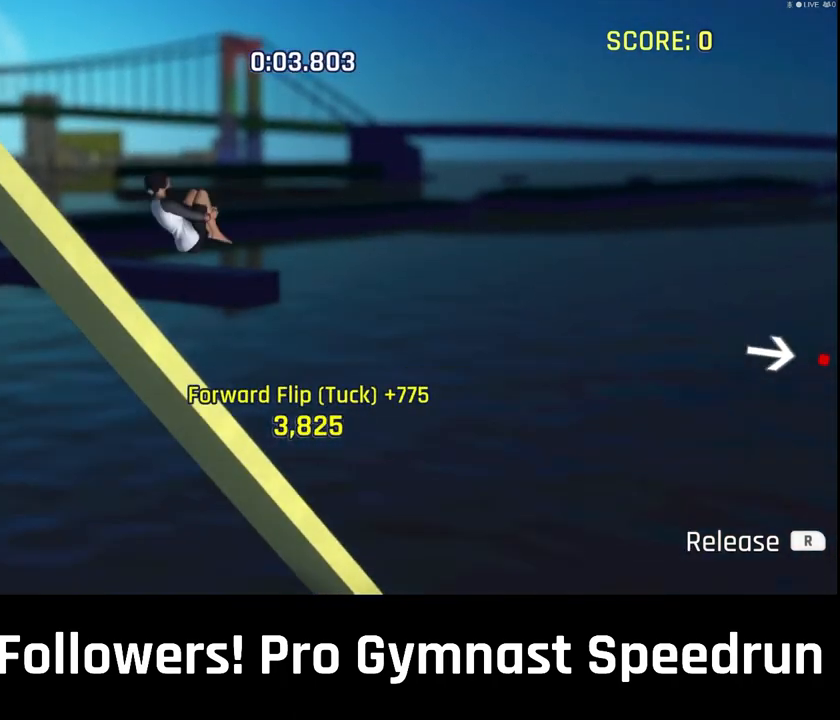
{"buttons": [], "left_stick": "down-right", "right_stick": "right", "events": [[100, "right_stick", "right"]]}
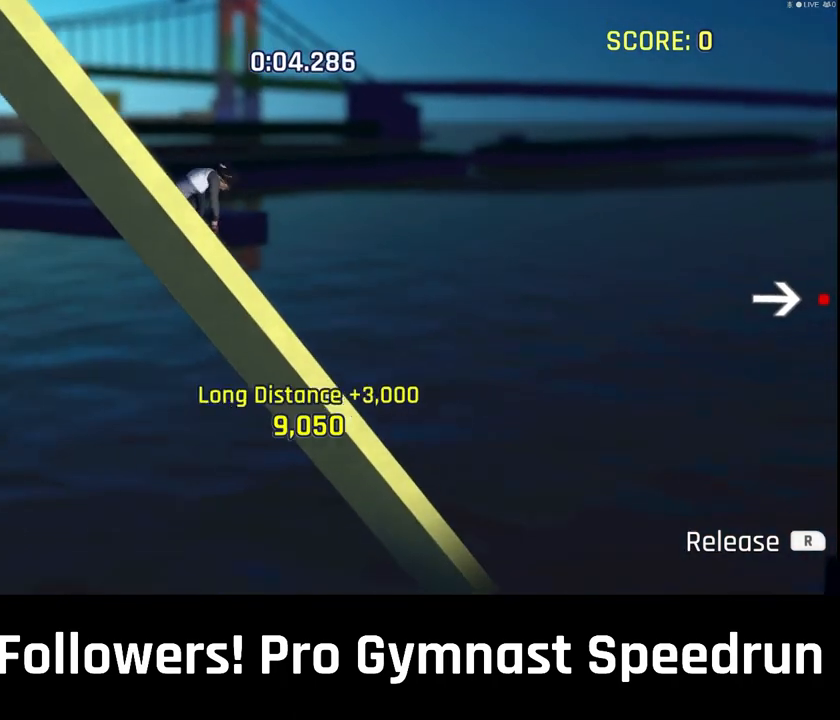
{"buttons": [], "left_stick": "down-right", "right_stick": "right", "events": []}
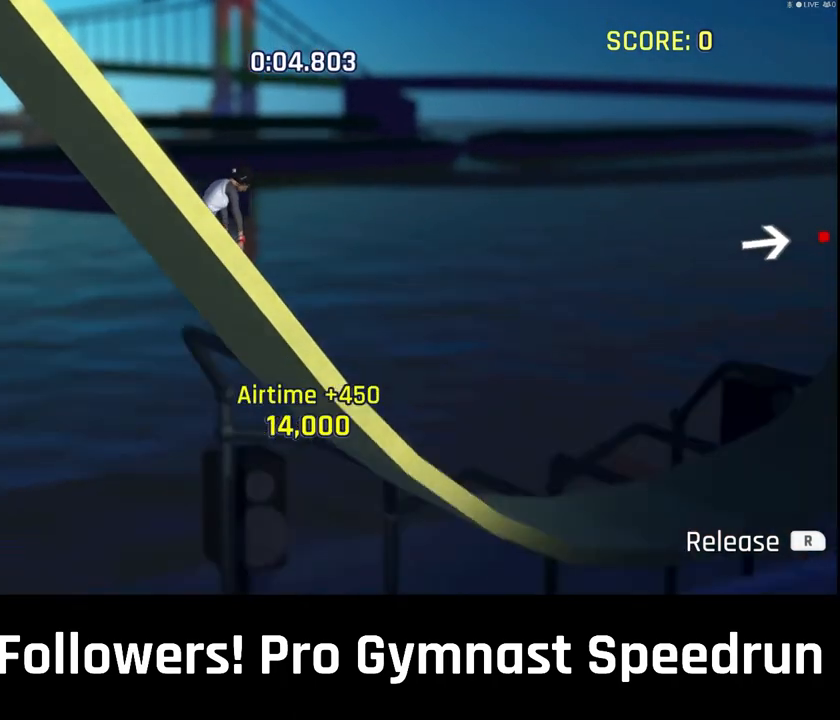
{"buttons": [], "left_stick": "down-right", "right_stick": "right", "events": []}
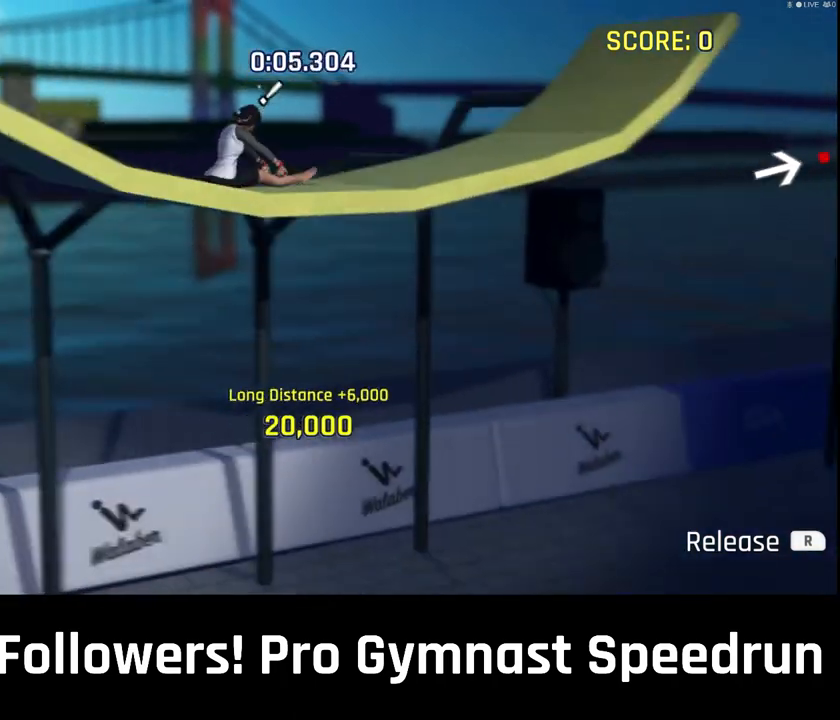
{"buttons": [], "left_stick": "up-right", "right_stick": "center", "events": [[467, "right_stick", "center"], [500, "left_stick", "up-right"]]}
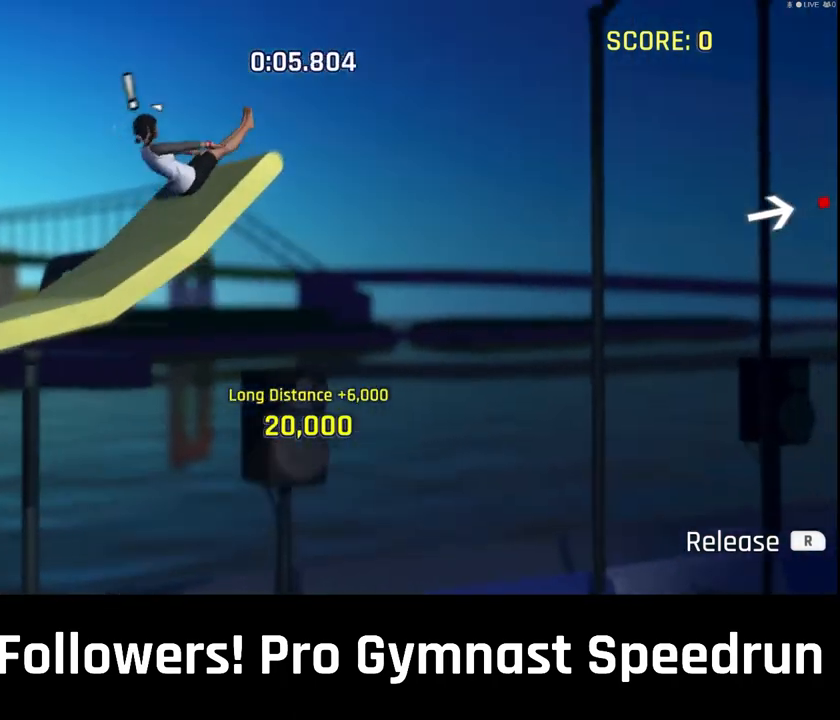
{"buttons": [], "left_stick": "up-left", "right_stick": "down-left", "events": [[67, "left_stick", "up"], [100, "right_stick", "down-left"], [333, "left_stick", "up-left"]]}
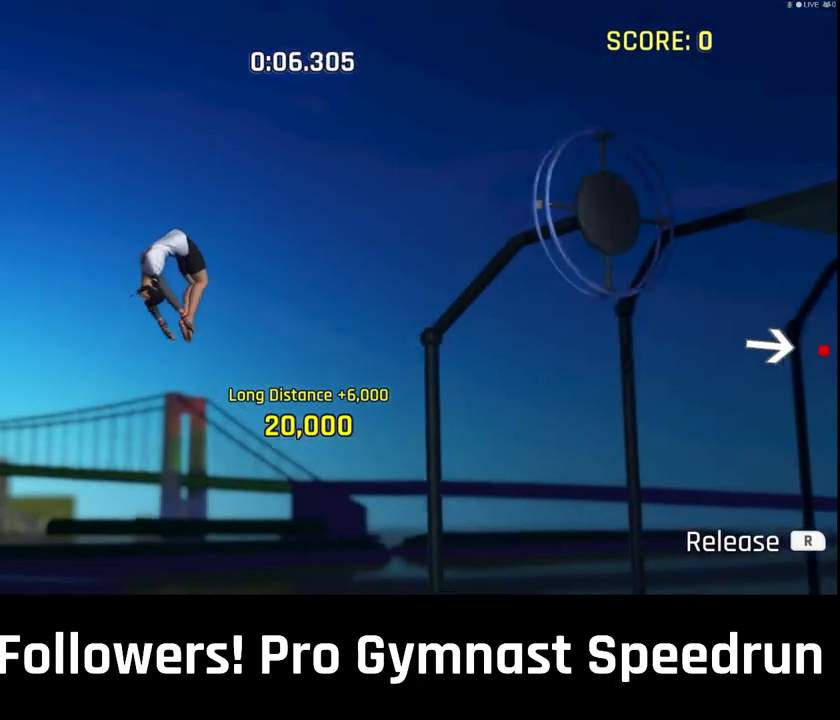
{"buttons": [], "left_stick": "up-right", "right_stick": "down-right", "events": [[167, "left_stick", "up"], [200, "right_stick", "down-right"], [433, "left_stick", "up-right"]]}
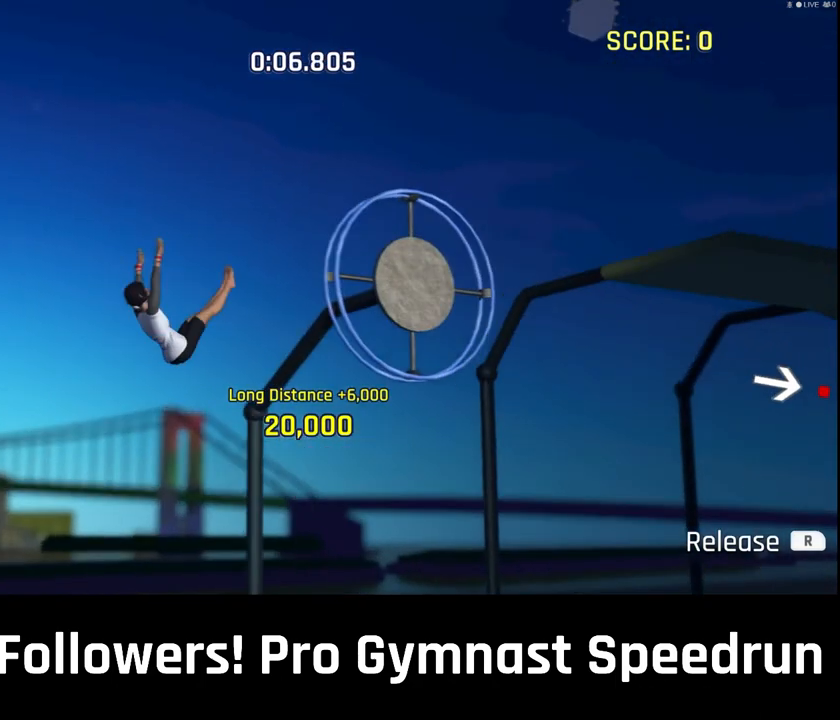
{"buttons": [], "left_stick": "right", "right_stick": "down-right", "events": [[233, "left_stick", "right"]]}
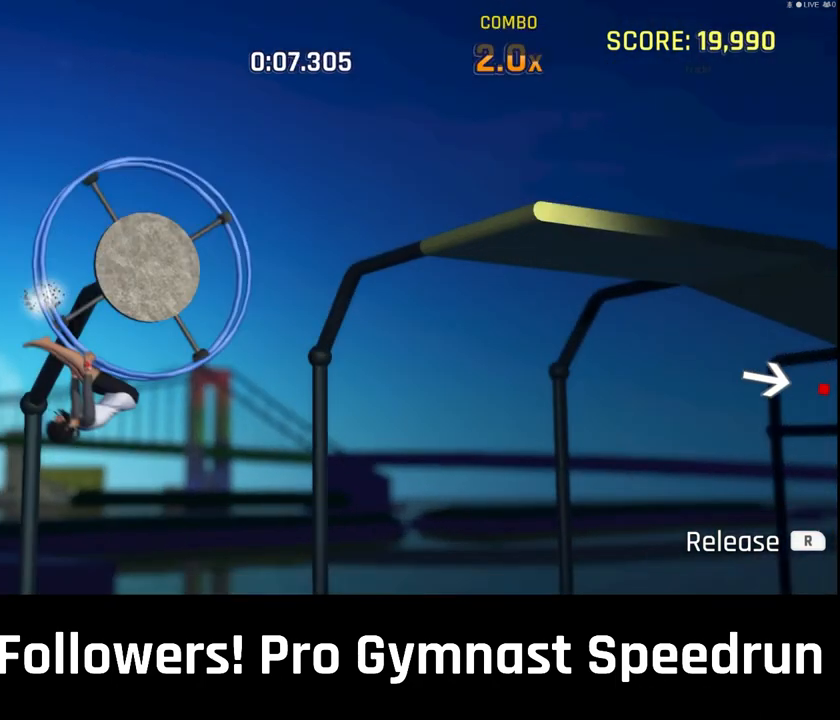
{"buttons": [], "left_stick": "up-right", "right_stick": "right", "events": [[33, "right_stick", "right"], [433, "left_stick", "up-right"]]}
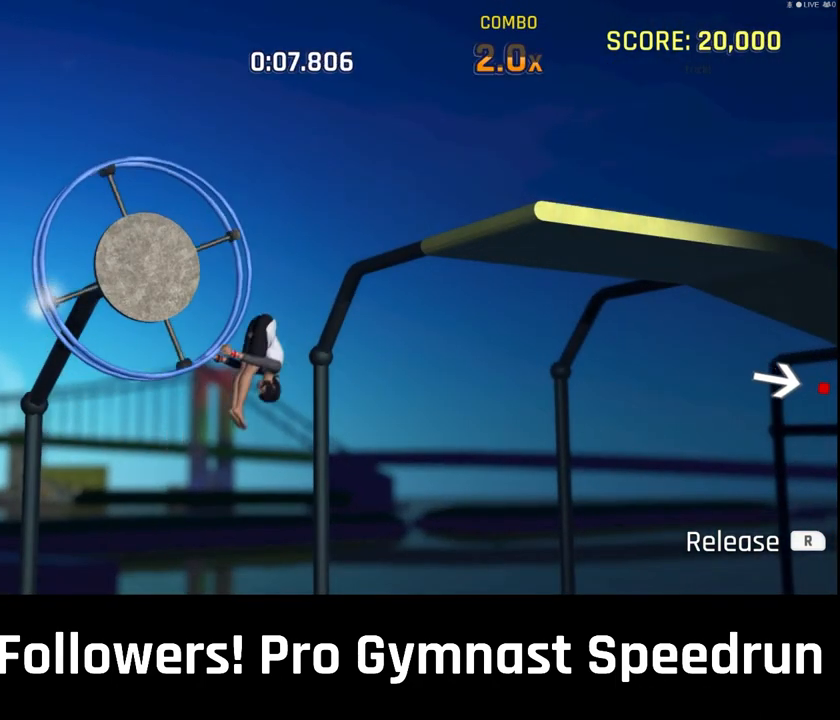
{"buttons": ["R2"], "left_stick": "up-right", "right_stick": "up-right", "events": [[133, "R2", "down"], [133, "right_stick", "up-right"]]}